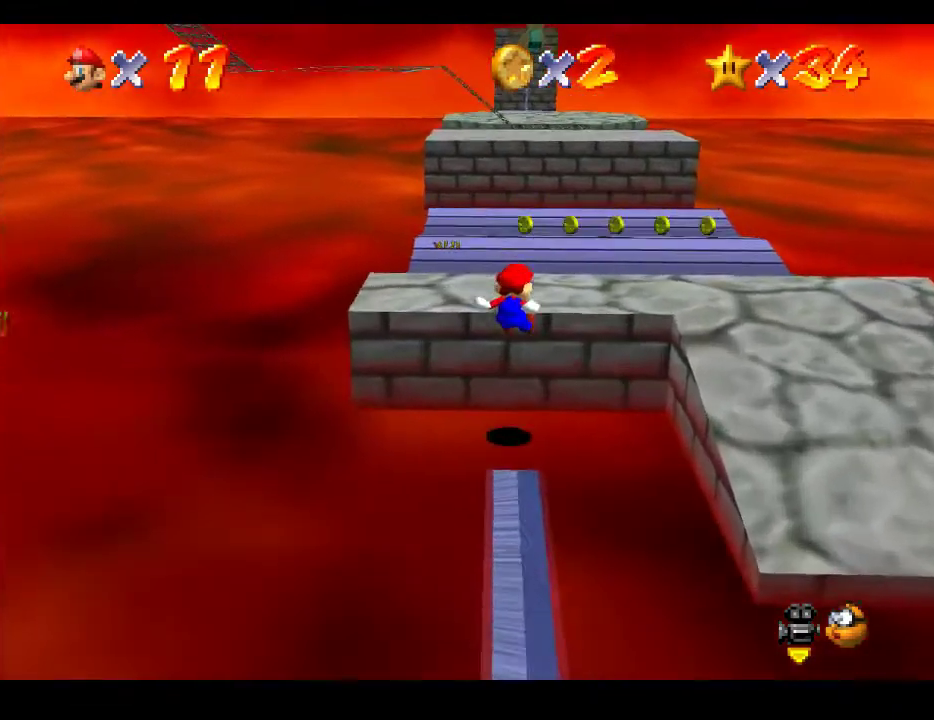
Gameplay with a controller (Xbox layout); each line is a JSON object with the inputs held at the frame after it. "events" lists button and stick changes between this image and that frame as [ms after this image, input, new state], when the widget could be followed in between. Not read: L3 R3.
{"buttons": ["A"], "left_stick": "up-left", "right_stick": "center", "events": [[133, "A", "down"], [283, "A", "up"], [367, "A", "down"]]}
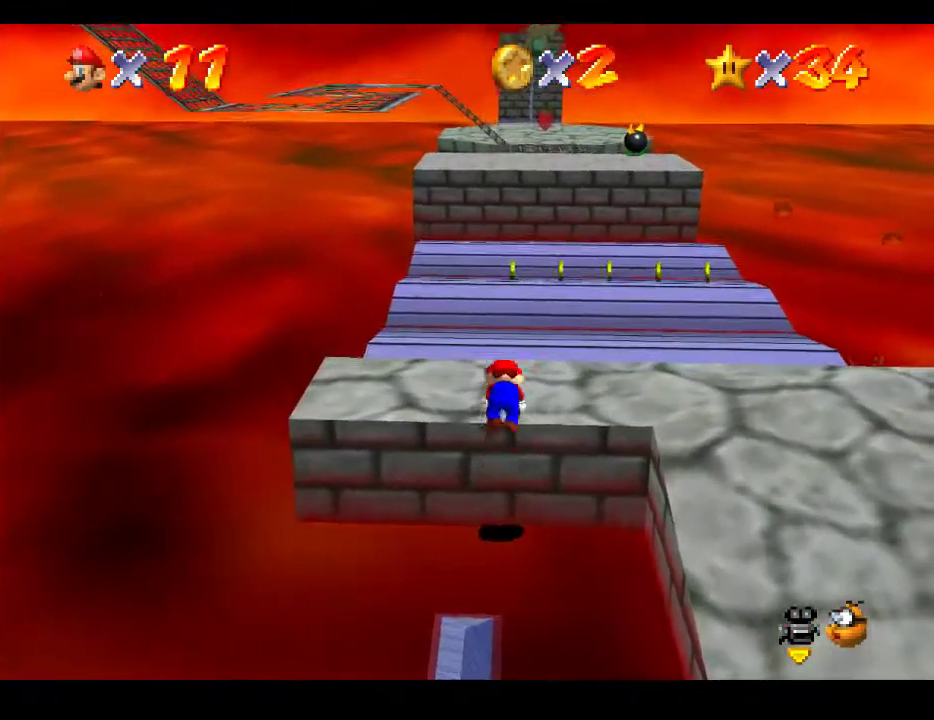
{"buttons": [], "left_stick": "up-left", "right_stick": "center", "events": [[17, "A", "up"]]}
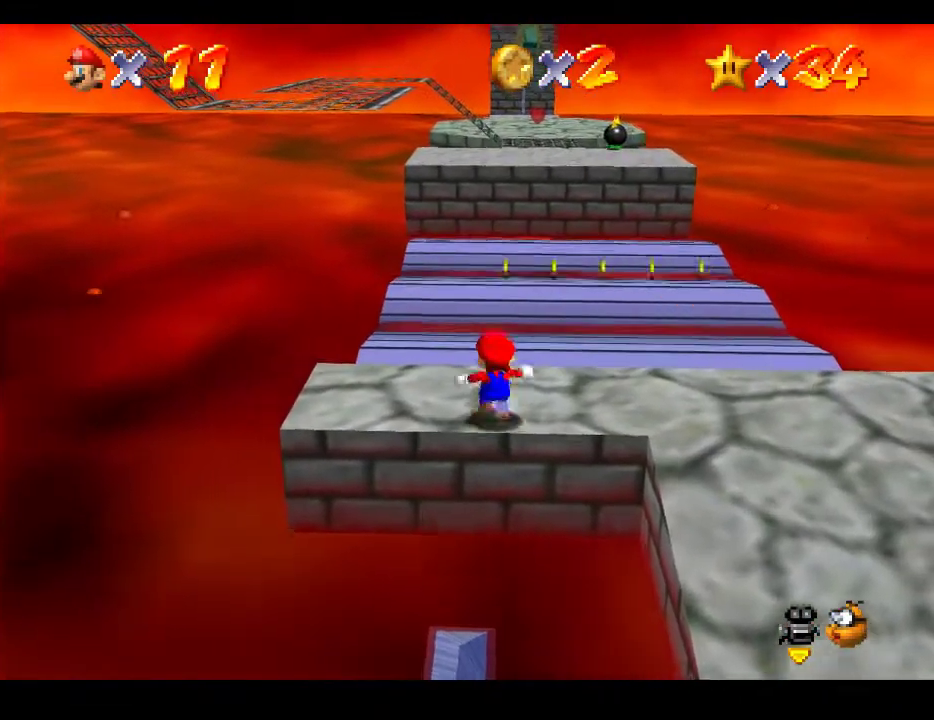
{"buttons": [], "left_stick": "up", "right_stick": "center", "events": [[267, "left_stick", "up"], [350, "A", "down"], [500, "A", "up"]]}
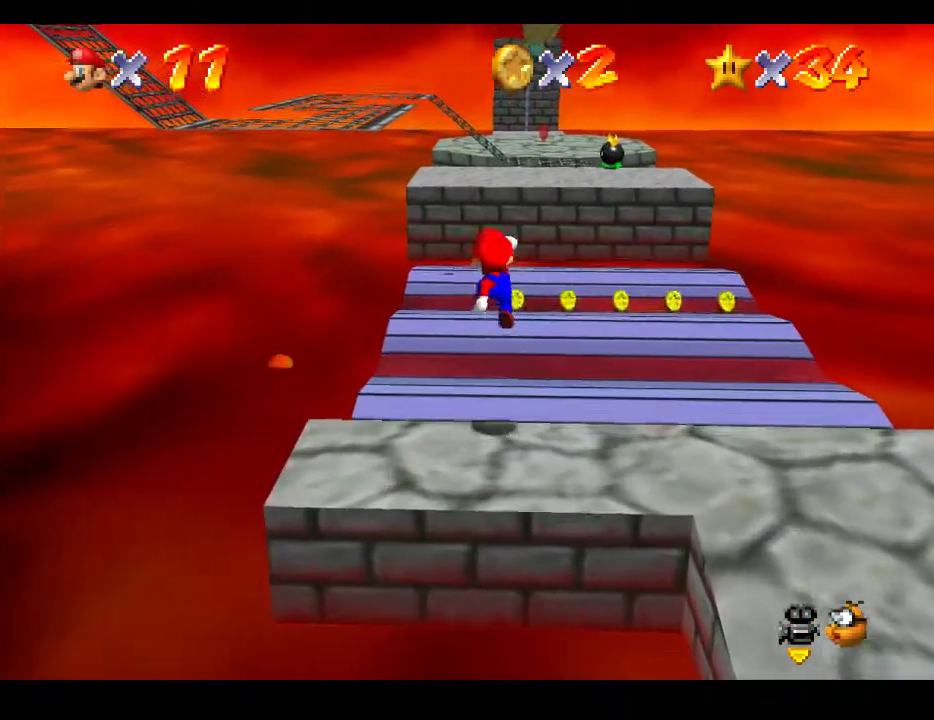
{"buttons": [], "left_stick": "up", "right_stick": "center", "events": []}
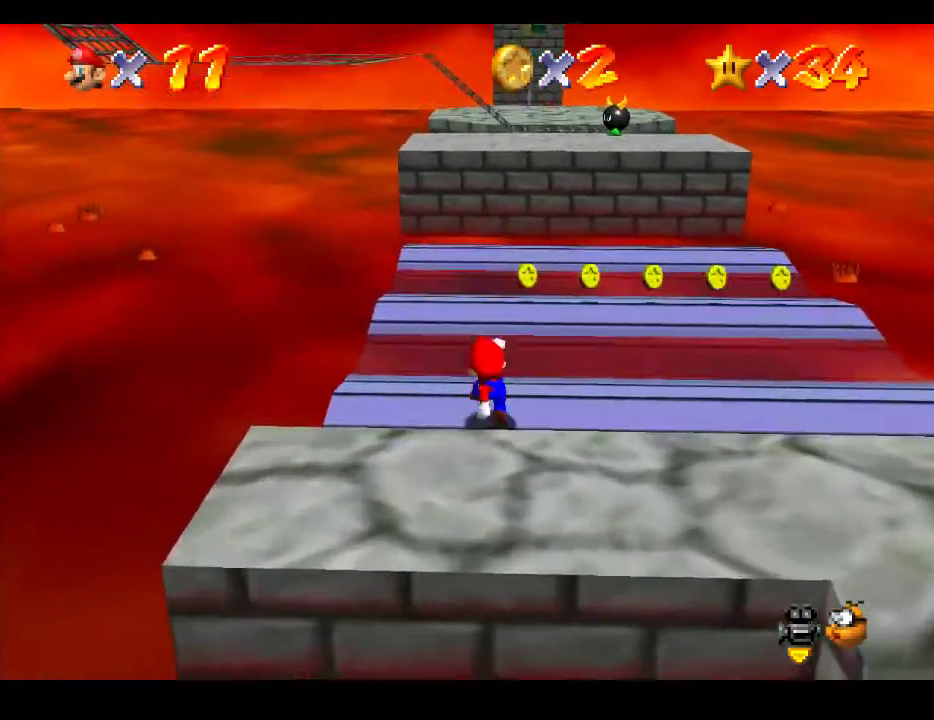
{"buttons": ["A"], "left_stick": "up", "right_stick": "center", "events": [[50, "A", "down"], [250, "A", "up"], [433, "A", "down"]]}
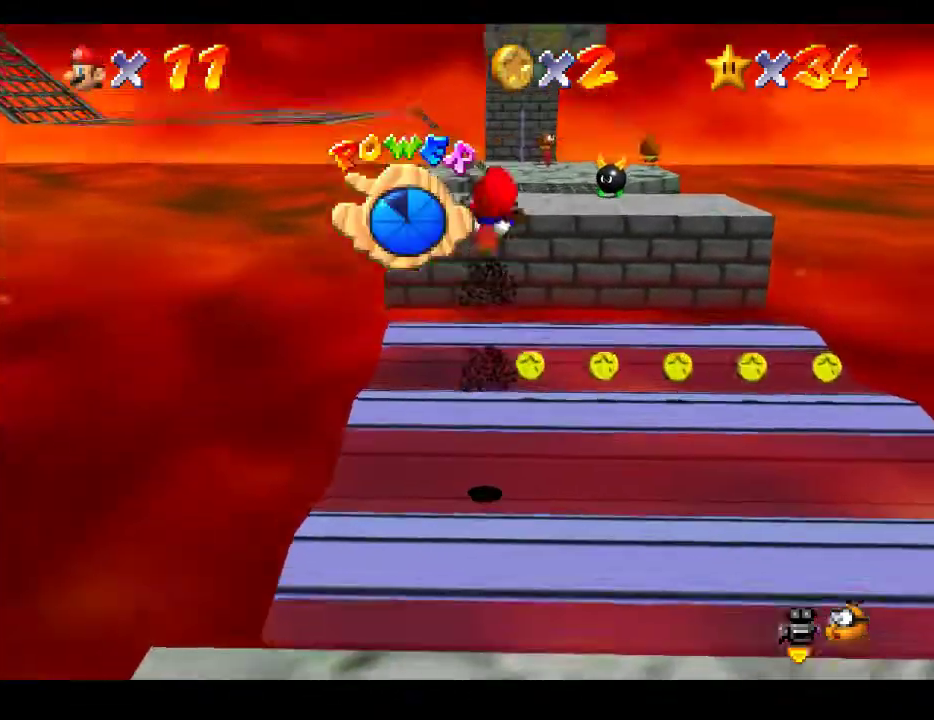
{"buttons": [], "left_stick": "up", "right_stick": "center", "events": [[83, "A", "up"]]}
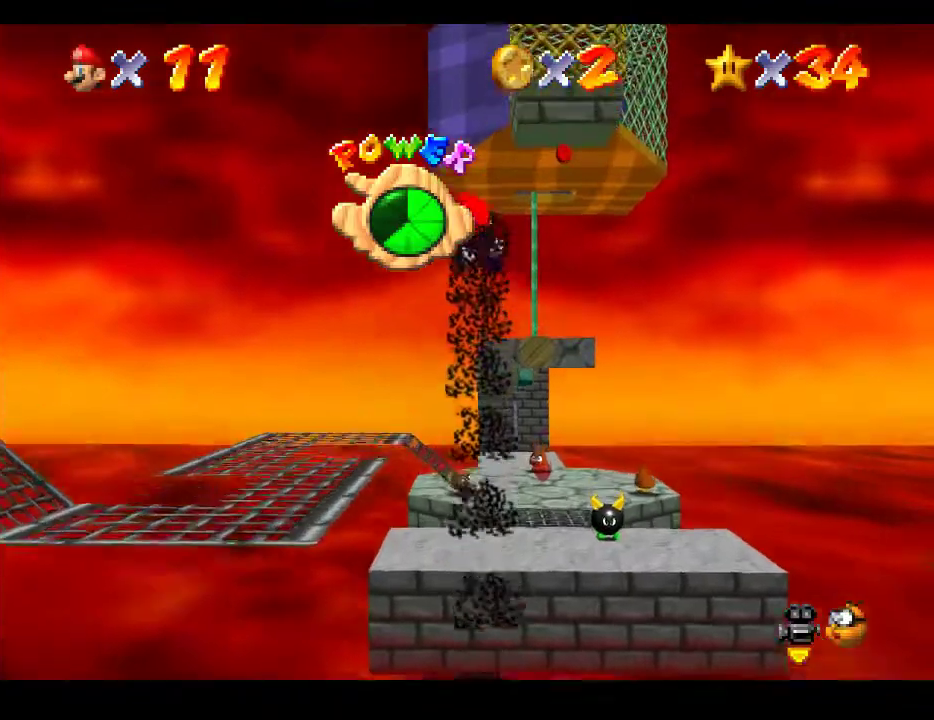
{"buttons": [], "left_stick": "up", "right_stick": "center", "events": [[117, "left_stick", "up-left"], [283, "left_stick", "up"]]}
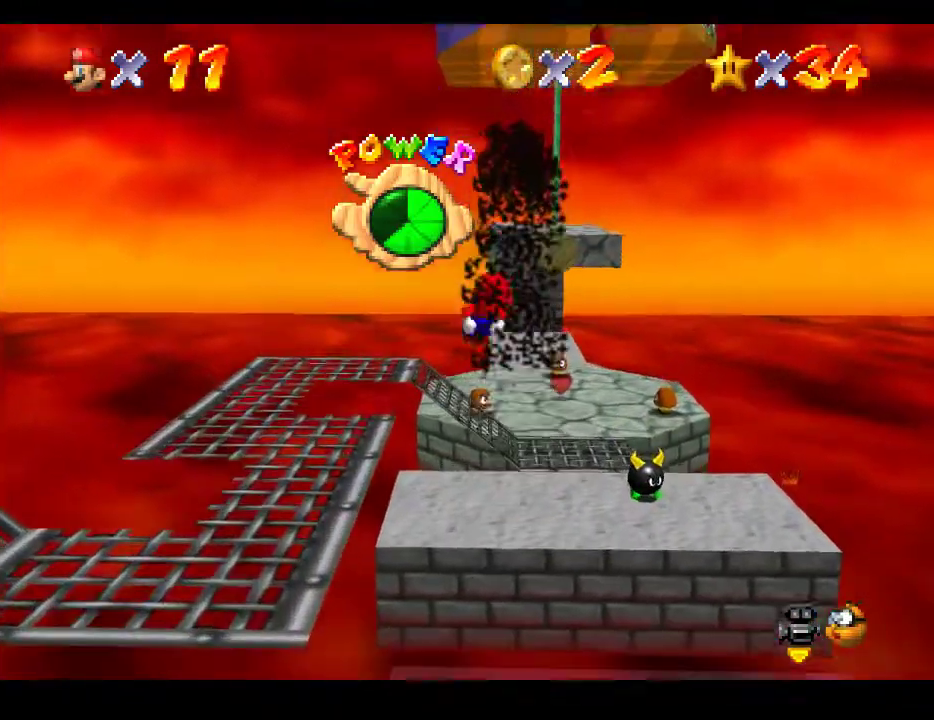
{"buttons": [], "left_stick": "up", "right_stick": "center", "events": []}
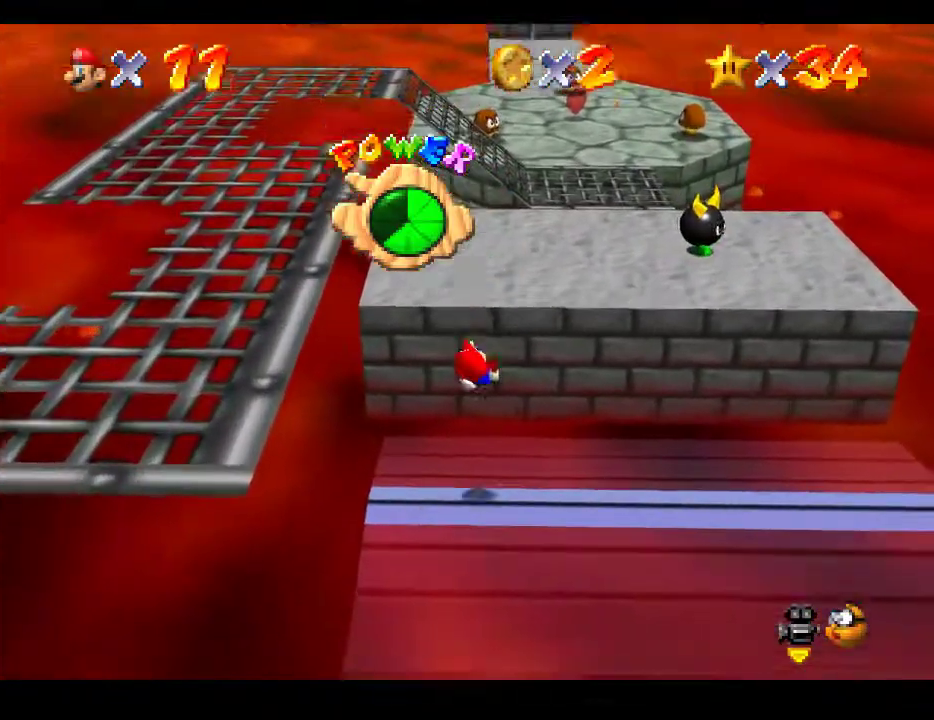
{"buttons": [], "left_stick": "up", "right_stick": "center", "events": []}
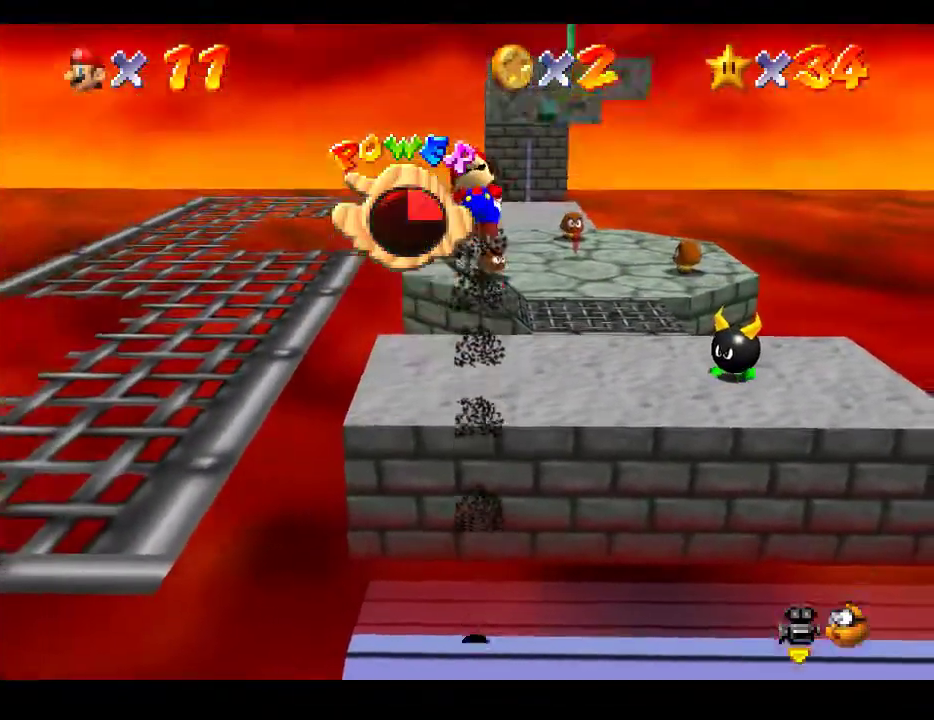
{"buttons": [], "left_stick": "up", "right_stick": "center", "events": []}
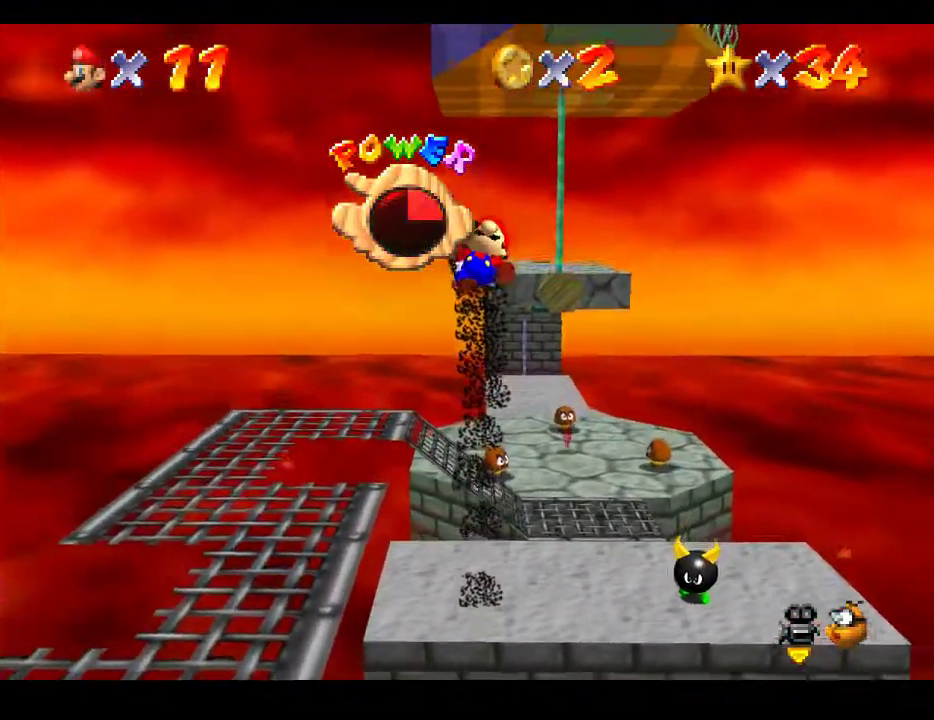
{"buttons": [], "left_stick": "right", "right_stick": "center", "events": [[200, "left_stick", "down"], [500, "left_stick", "right"]]}
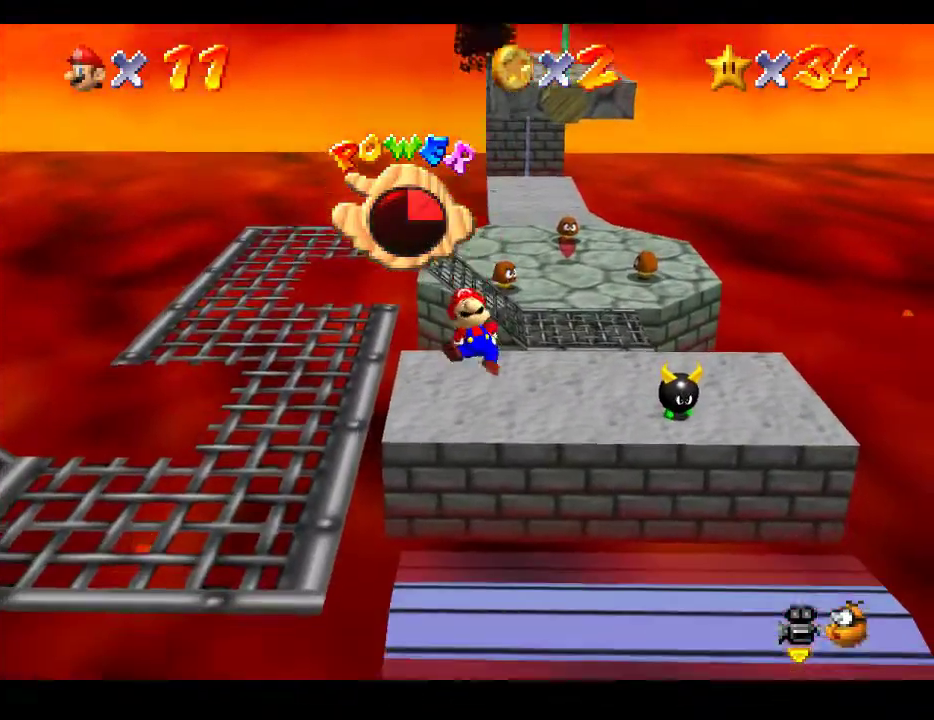
{"buttons": [], "left_stick": "up-right", "right_stick": "center", "events": [[33, "left_stick", "up-right"]]}
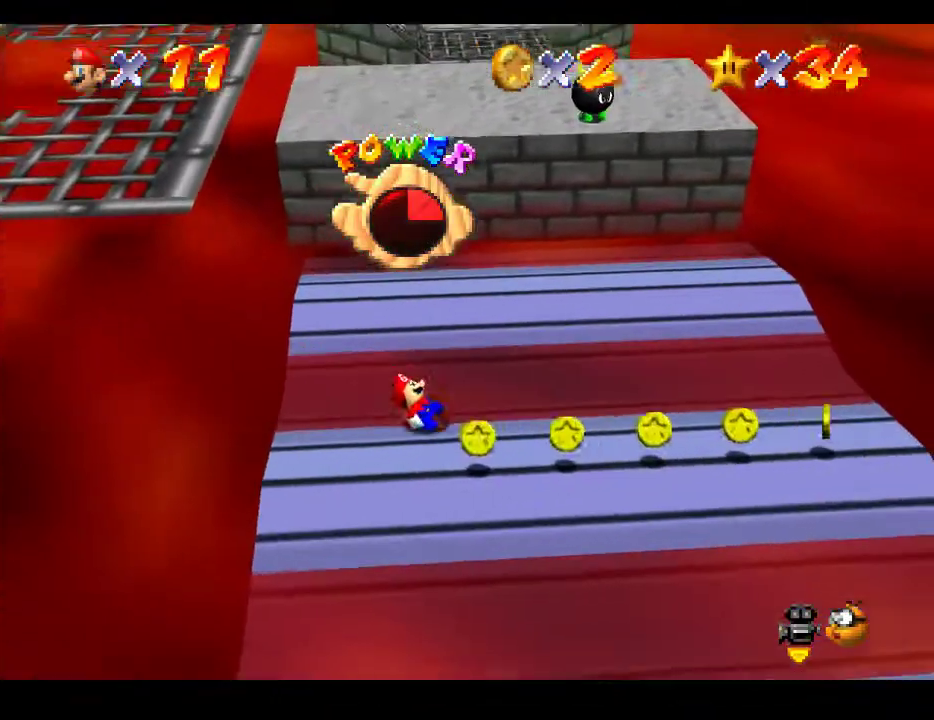
{"buttons": [], "left_stick": "down", "right_stick": "center", "events": [[183, "left_stick", "center"], [433, "left_stick", "down"]]}
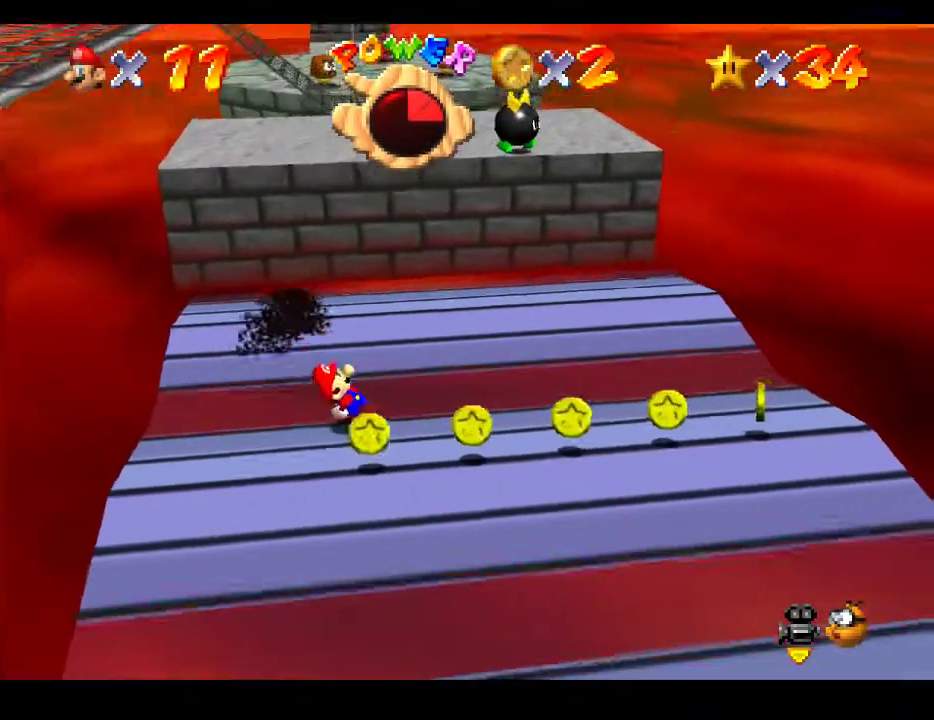
{"buttons": [], "left_stick": "down", "right_stick": "center", "events": []}
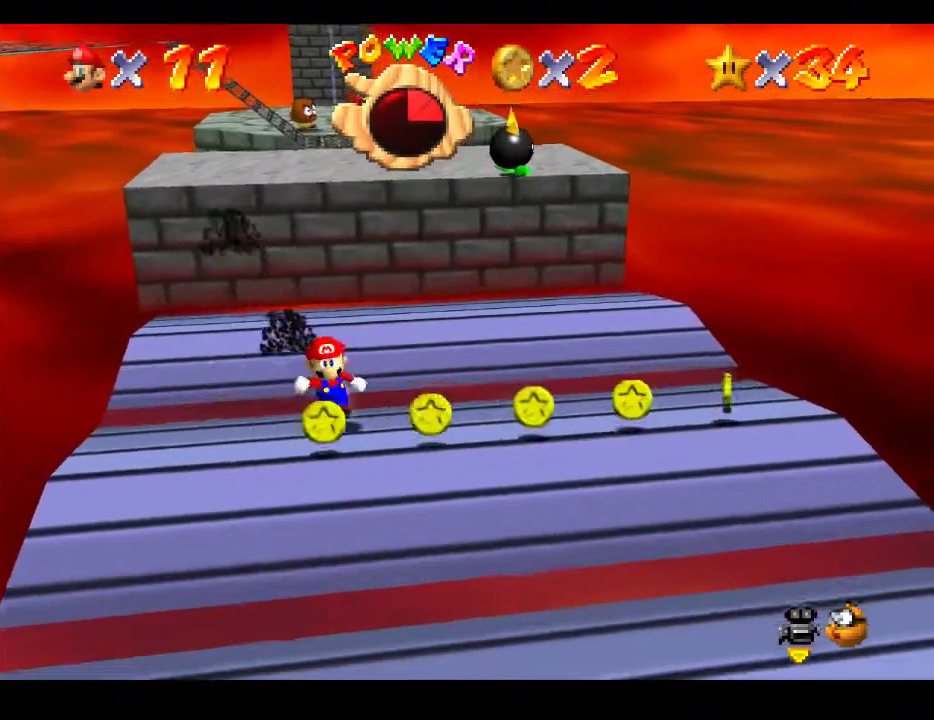
{"buttons": [], "left_stick": "up-right", "right_stick": "center", "events": [[233, "left_stick", "up-right"]]}
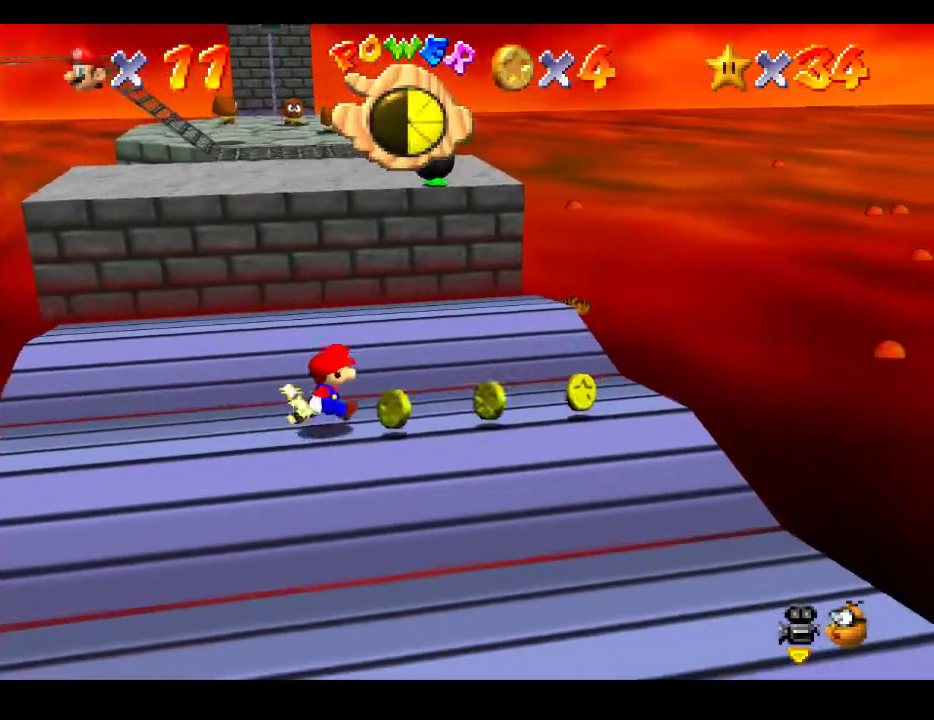
{"buttons": [], "left_stick": "up-left", "right_stick": "center", "events": [[250, "left_stick", "up-left"]]}
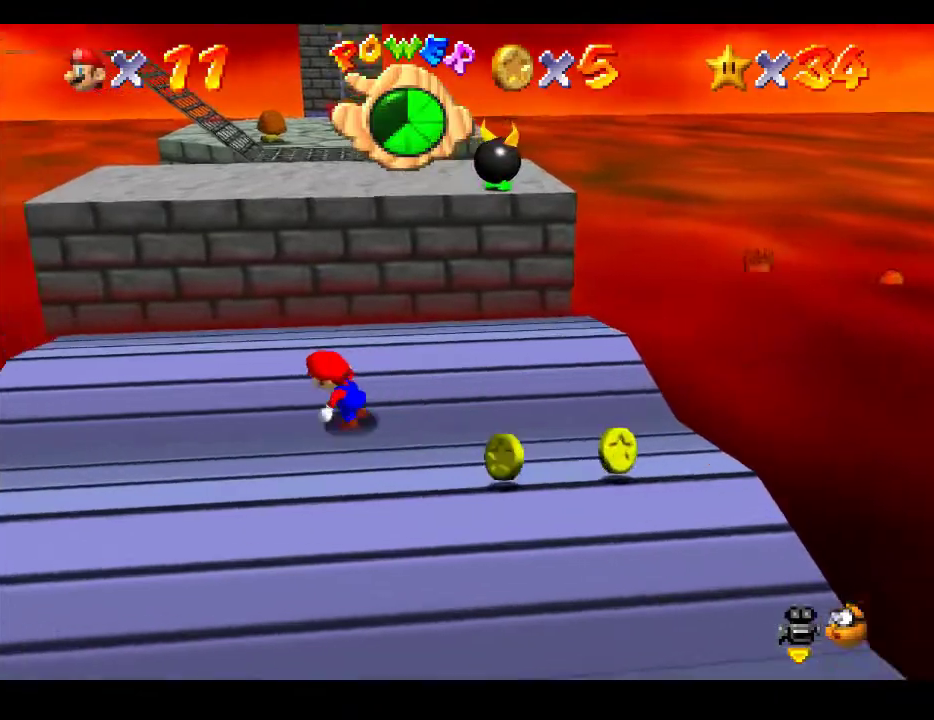
{"buttons": [], "left_stick": "down", "right_stick": "center", "events": [[117, "A", "down"], [183, "left_stick", "center"], [217, "A", "up"], [350, "left_stick", "down"]]}
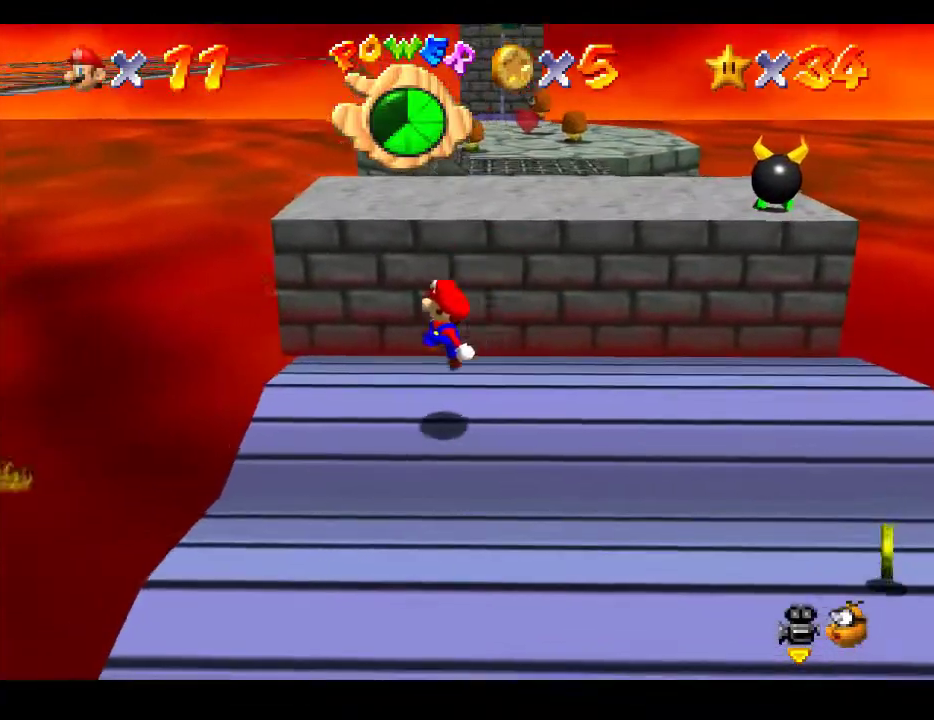
{"buttons": ["A"], "left_stick": "up", "right_stick": "center", "events": [[67, "left_stick", "down-right"], [183, "A", "down"], [267, "left_stick", "up"]]}
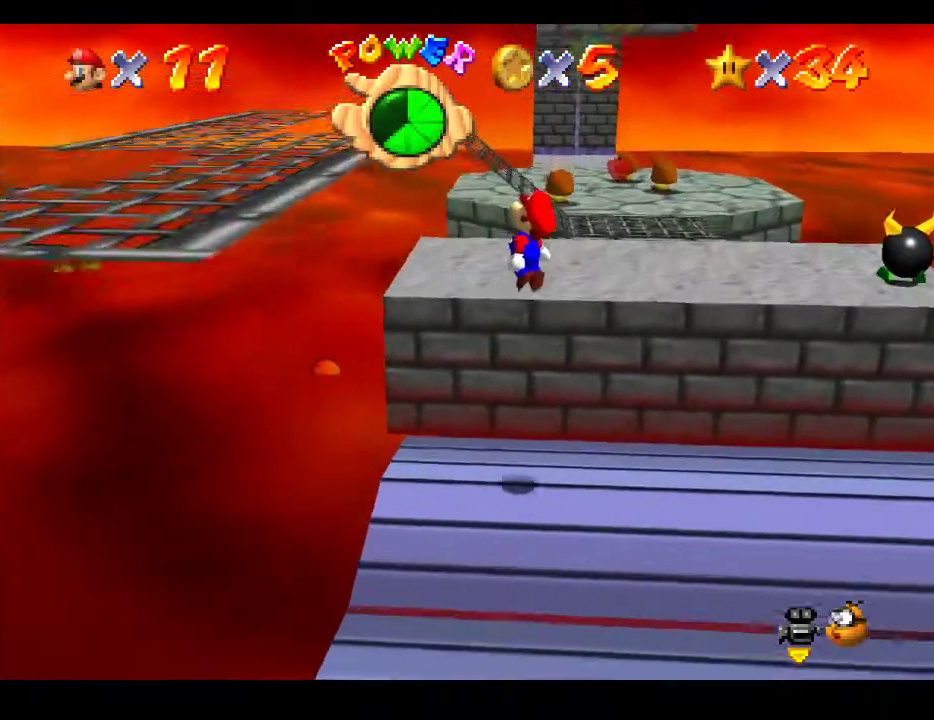
{"buttons": [], "left_stick": "up", "right_stick": "center", "events": [[67, "left_stick", "up-right"], [133, "A", "up"], [383, "left_stick", "up"]]}
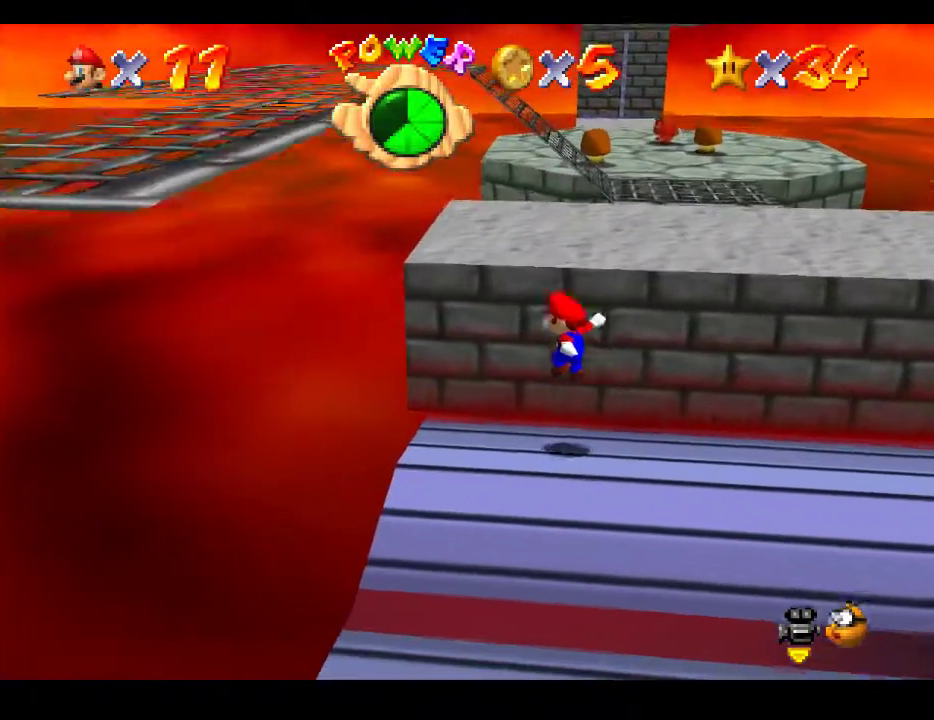
{"buttons": [], "left_stick": "up-right", "right_stick": "center", "events": [[100, "A", "down"], [133, "left_stick", "up-right"], [317, "A", "up"]]}
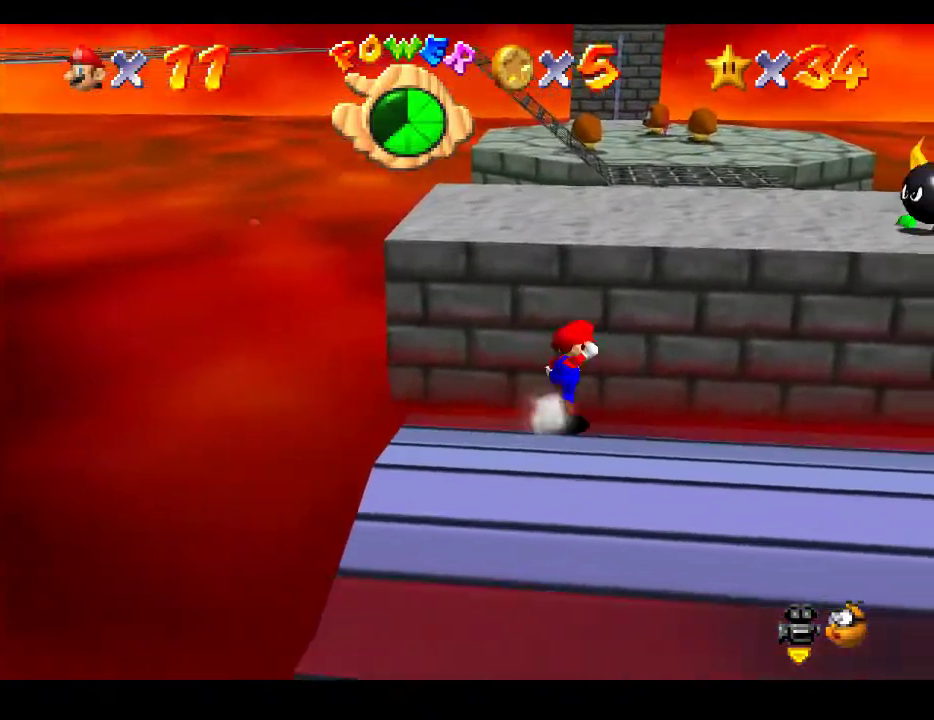
{"buttons": [], "left_stick": "up", "right_stick": "center", "events": [[17, "A", "down"], [183, "left_stick", "up"], [200, "A", "up"]]}
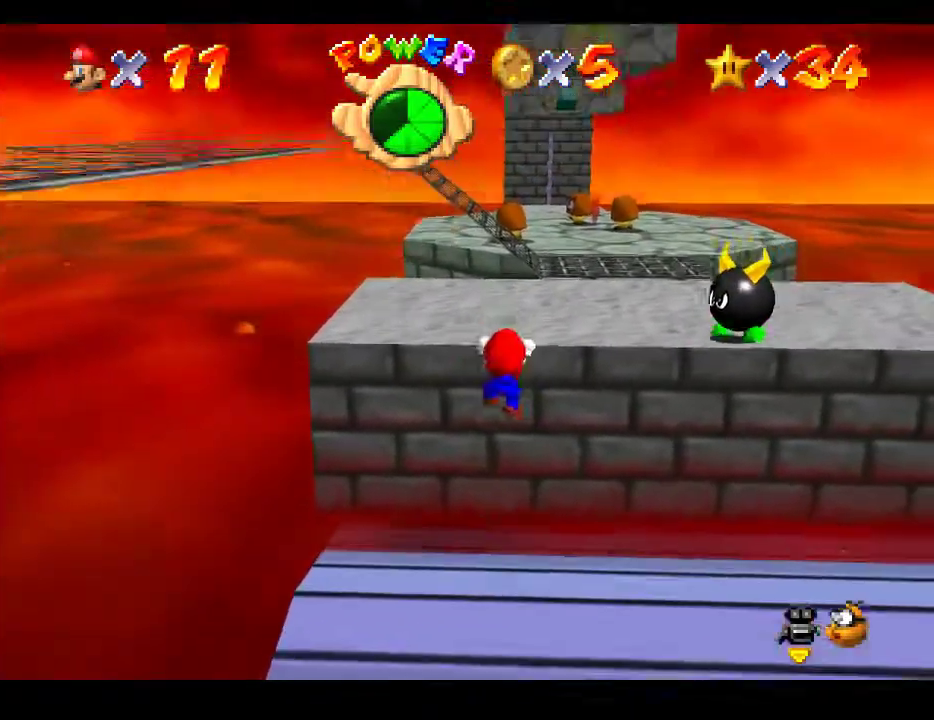
{"buttons": [], "left_stick": "up", "right_stick": "center", "events": [[17, "A", "down"], [183, "A", "up"], [333, "A", "down"], [483, "A", "up"]]}
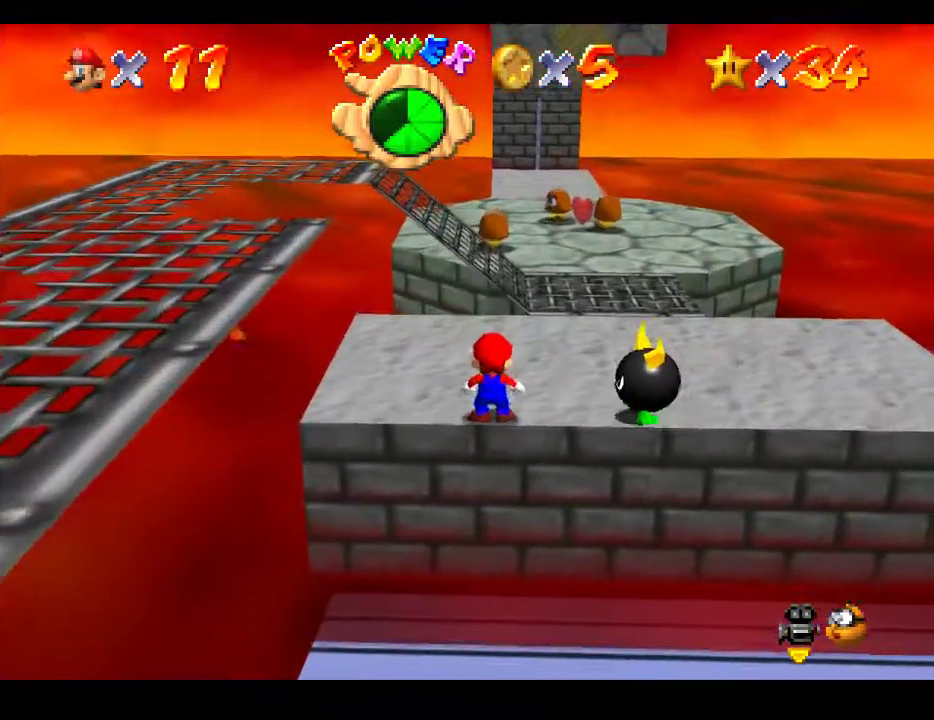
{"buttons": [], "left_stick": "down-right", "right_stick": "center", "events": [[117, "A", "down"], [433, "A", "up"], [467, "left_stick", "down-right"]]}
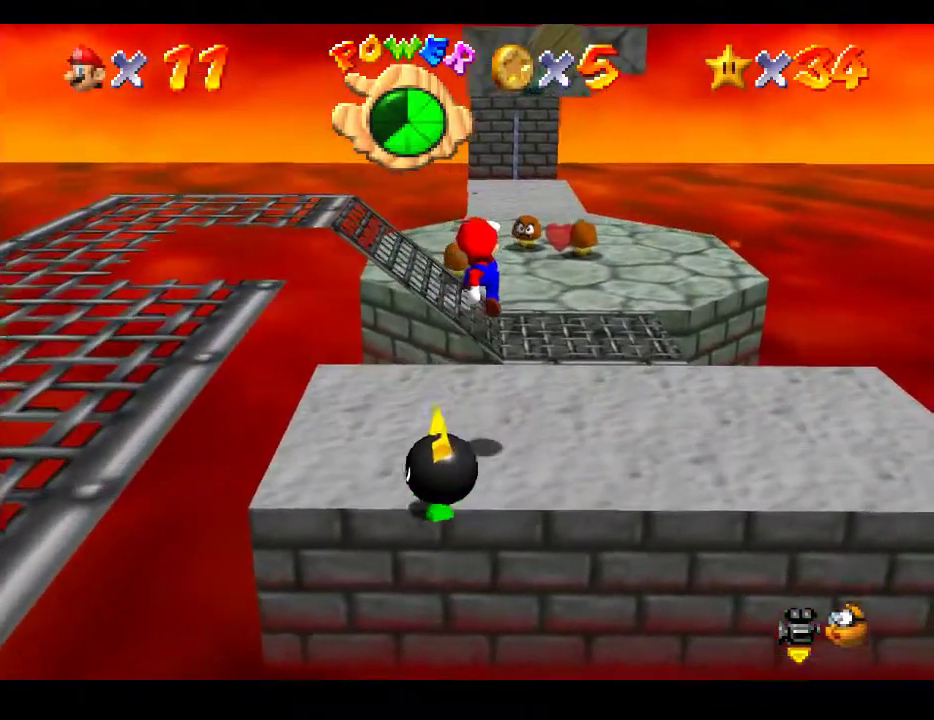
{"buttons": [], "left_stick": "up-right", "right_stick": "center", "events": [[150, "left_stick", "up-right"]]}
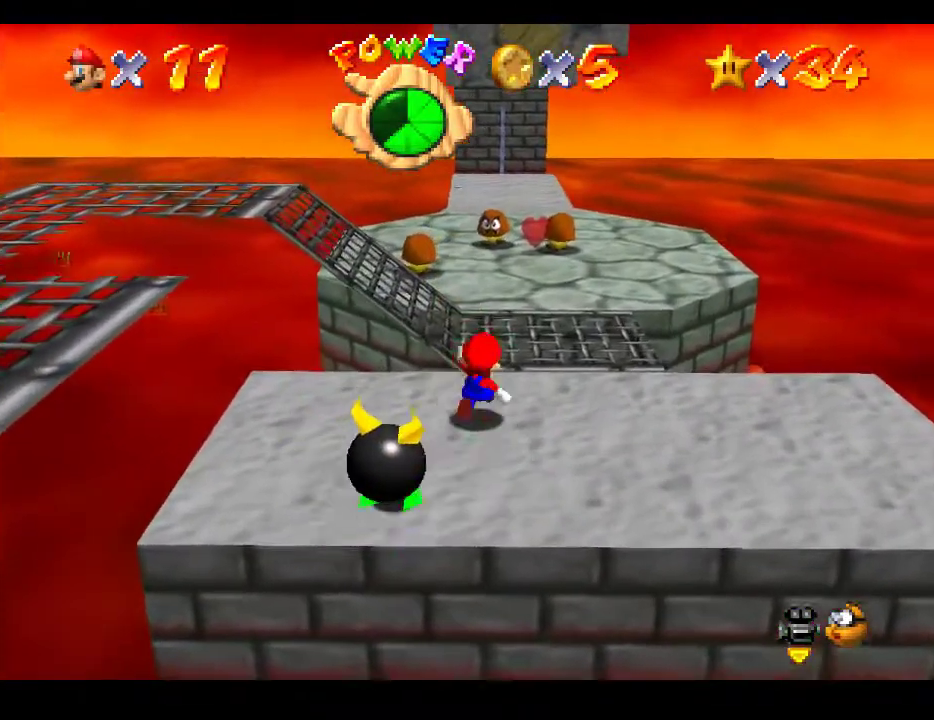
{"buttons": [], "left_stick": "up", "right_stick": "center", "events": [[350, "left_stick", "up"]]}
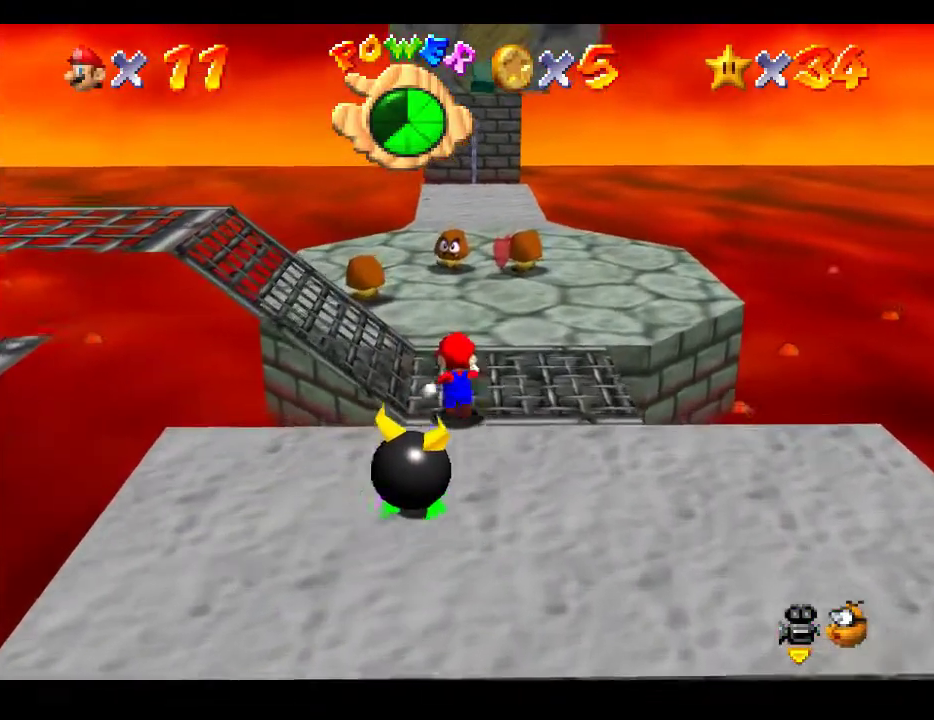
{"buttons": [], "left_stick": "up-left", "right_stick": "center", "events": [[117, "left_stick", "up-left"]]}
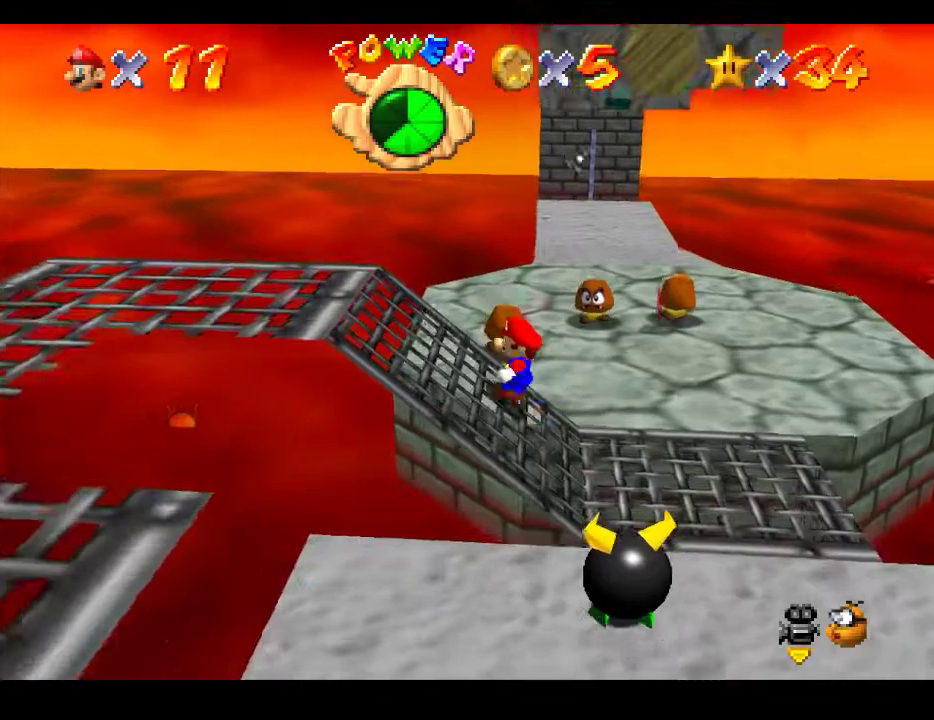
{"buttons": [], "left_stick": "left", "right_stick": "center", "events": [[117, "left_stick", "left"]]}
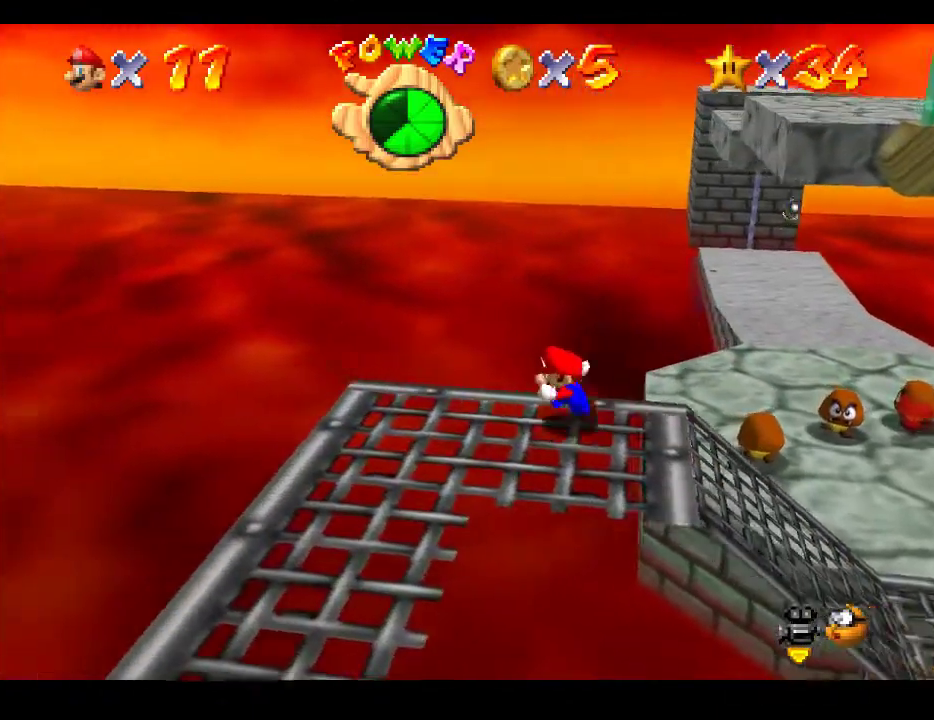
{"buttons": [], "left_stick": "down", "right_stick": "center", "events": [[50, "left_stick", "down-left"], [367, "left_stick", "down"]]}
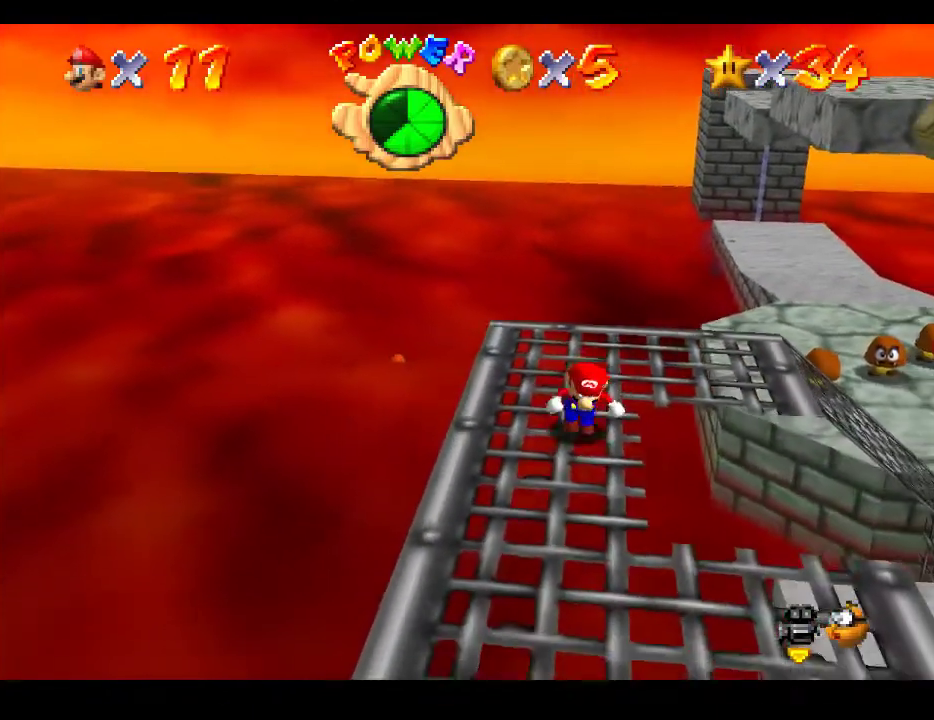
{"buttons": [], "left_stick": "down", "right_stick": "center", "events": []}
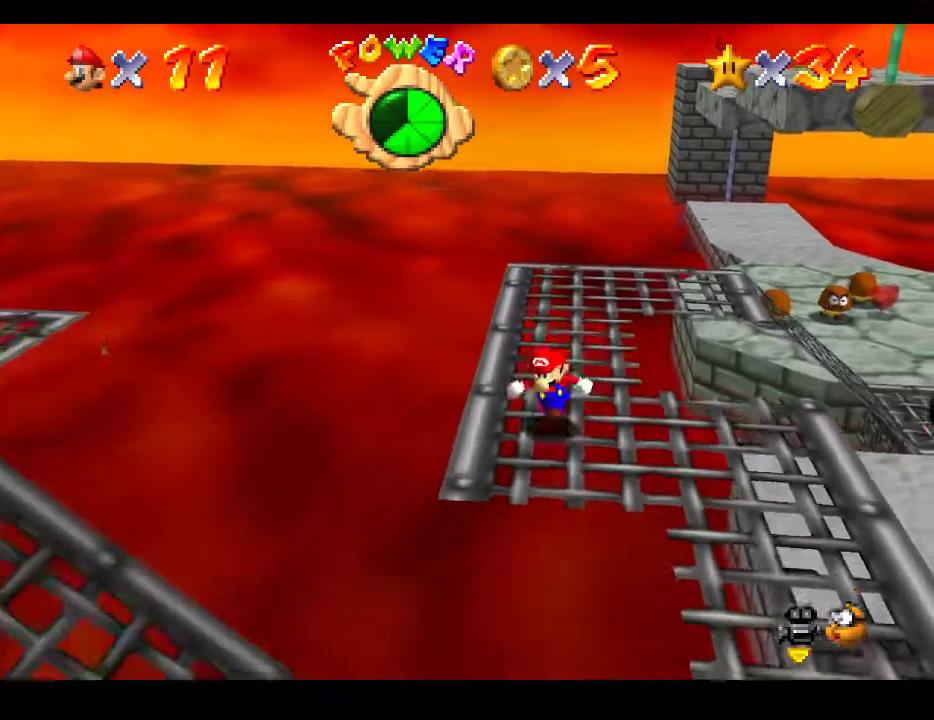
{"buttons": [], "left_stick": "center", "right_stick": "center", "events": [[33, "left_stick", "center"]]}